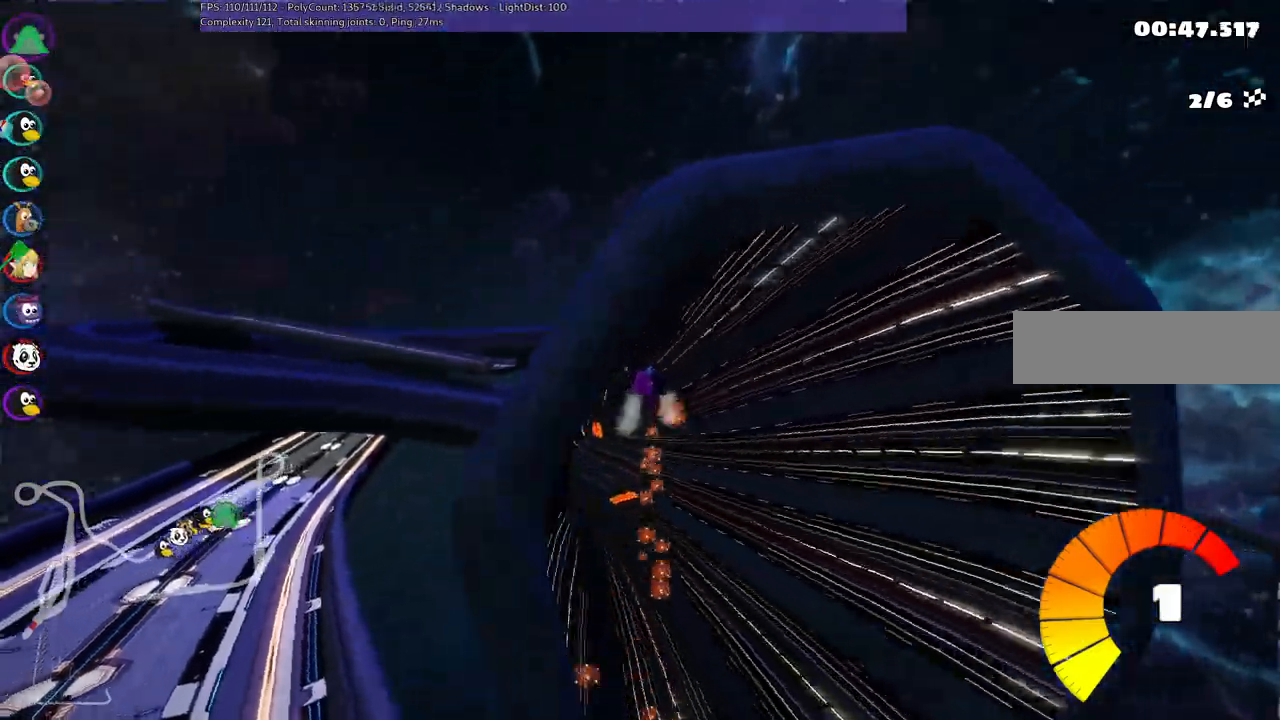
Gameplay with keyboard; each line is a JSON object with the keys held at the frame after it. "events" lists presses ("down") and releases ("up") of ".", "/", "alt_r", "b", "c", "comma", "ctrl_r", "d", "down", "f", "g", "h", "j", "k", "l", "left", "m", "n", "quote", "return", "right", "semicolon", "shift_r", "space", "super", "up" and "v" between this image and that frame as [ms after this image, input, new state], when the widget could be followed in between. No other keys are recorded. Mouse input is not recorded.
{"keys": ["left", "m", "up"], "events": []}
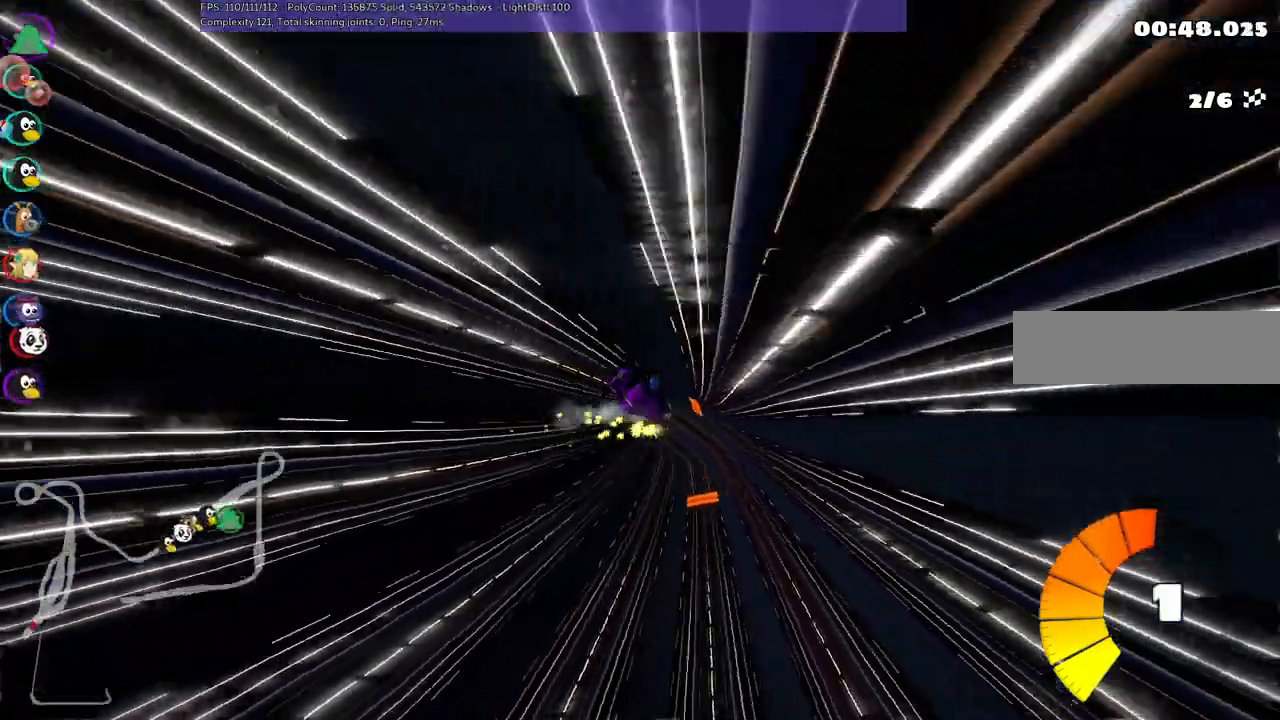
{"keys": ["up"], "events": [[300, "left", "up"], [350, "m", "up"]]}
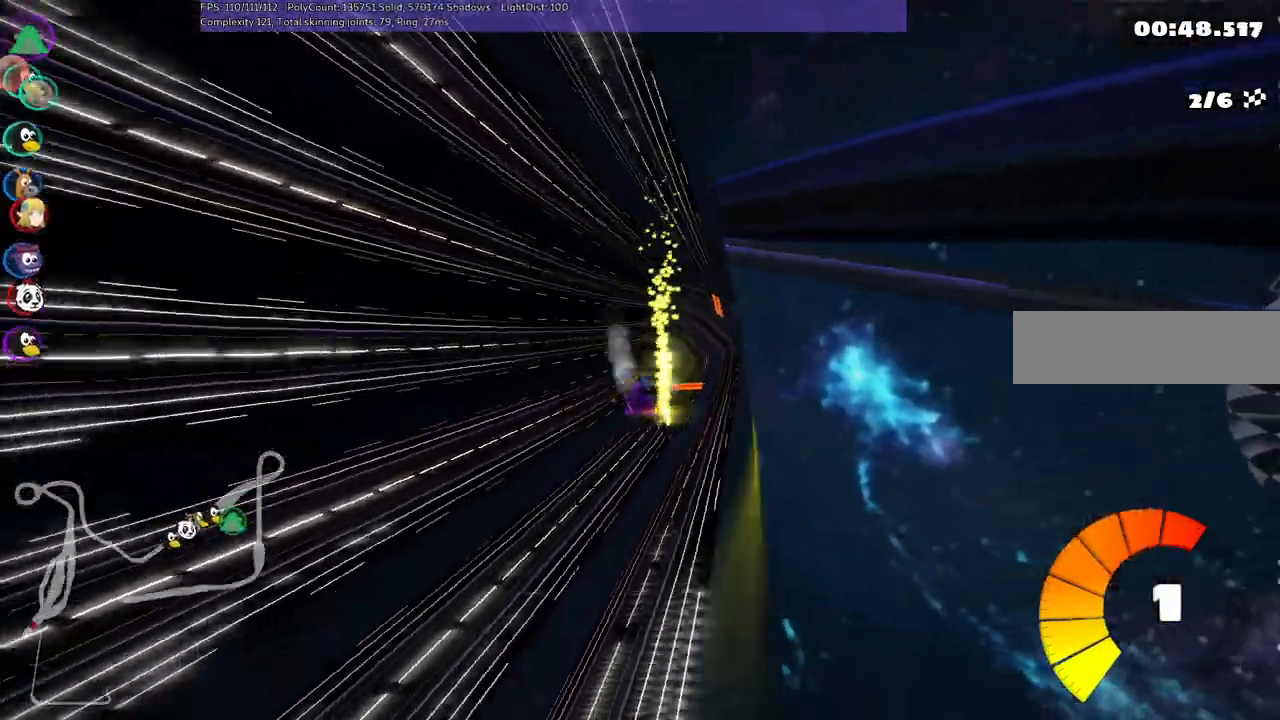
{"keys": ["up"], "events": [[350, "right", "down"], [500, "right", "up"]]}
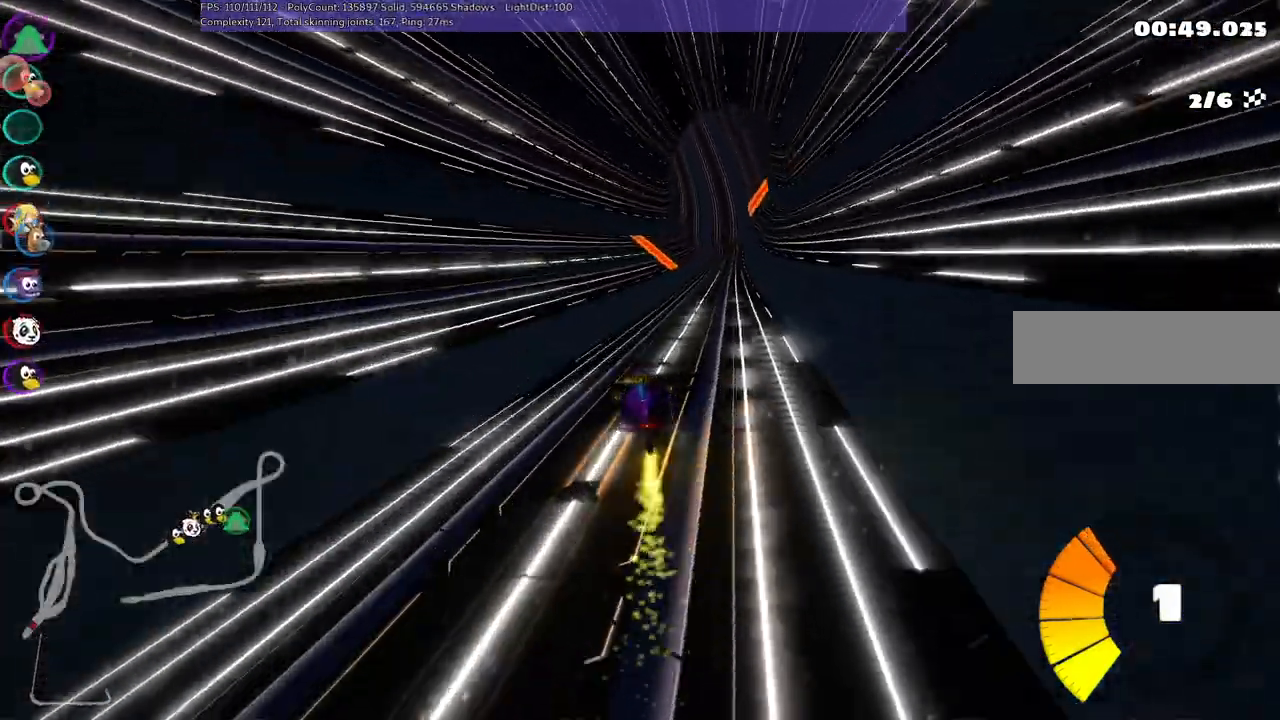
{"keys": ["up"], "events": [[183, "left", "down"], [233, "left", "up"]]}
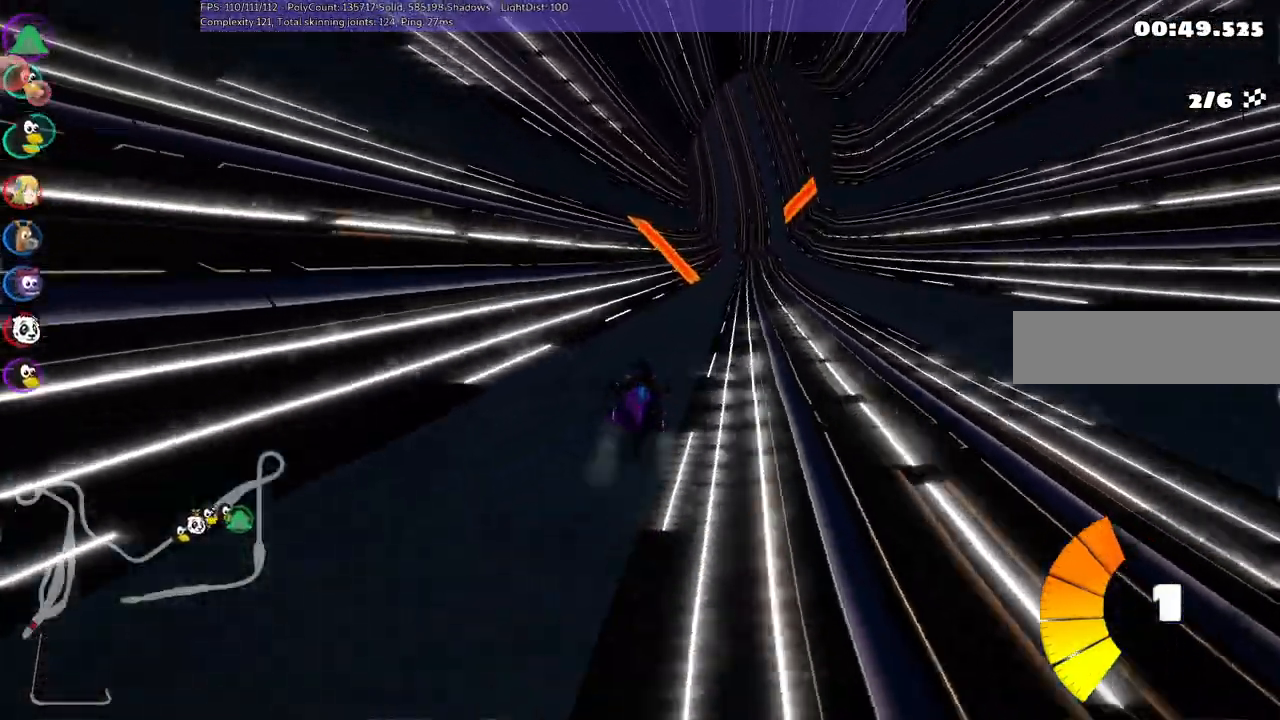
{"keys": ["left", "m", "up"], "events": [[167, "right", "down"], [400, "right", "up"], [450, "left", "down"], [500, "m", "down"]]}
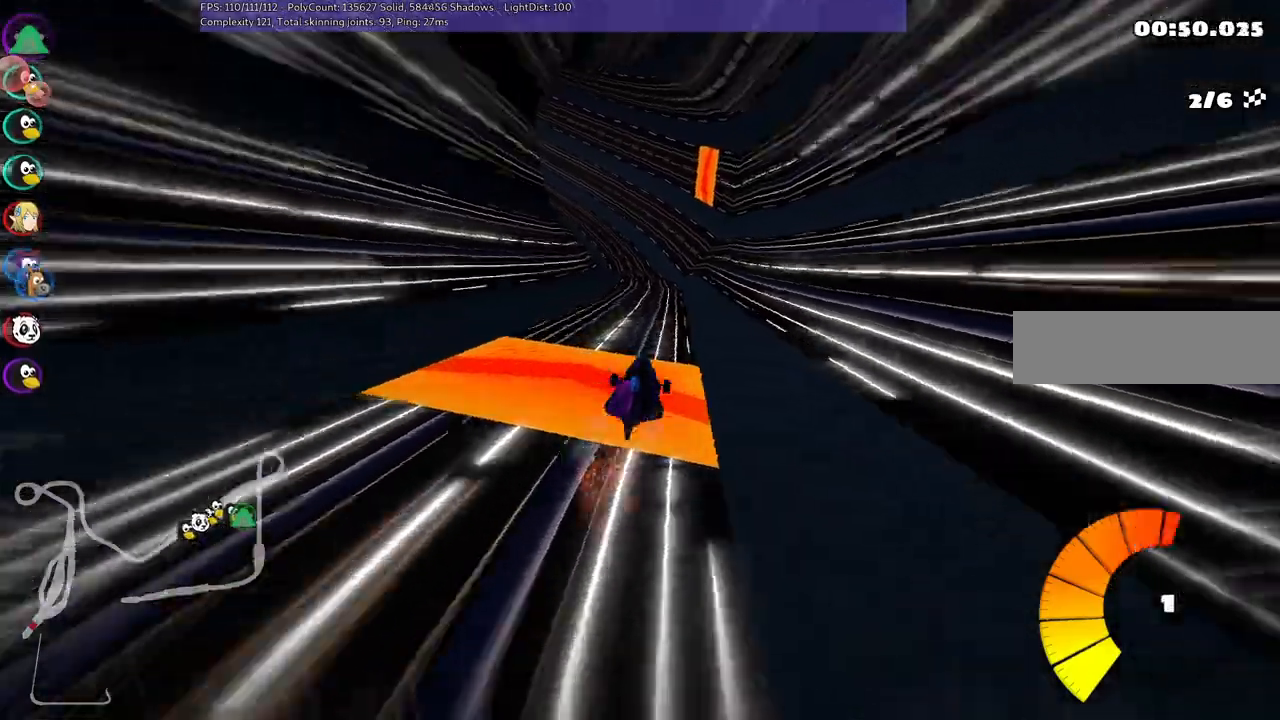
{"keys": ["m", "right", "up"], "events": [[33, "right", "down"], [83, "left", "up"], [333, "left", "down"], [467, "left", "up"]]}
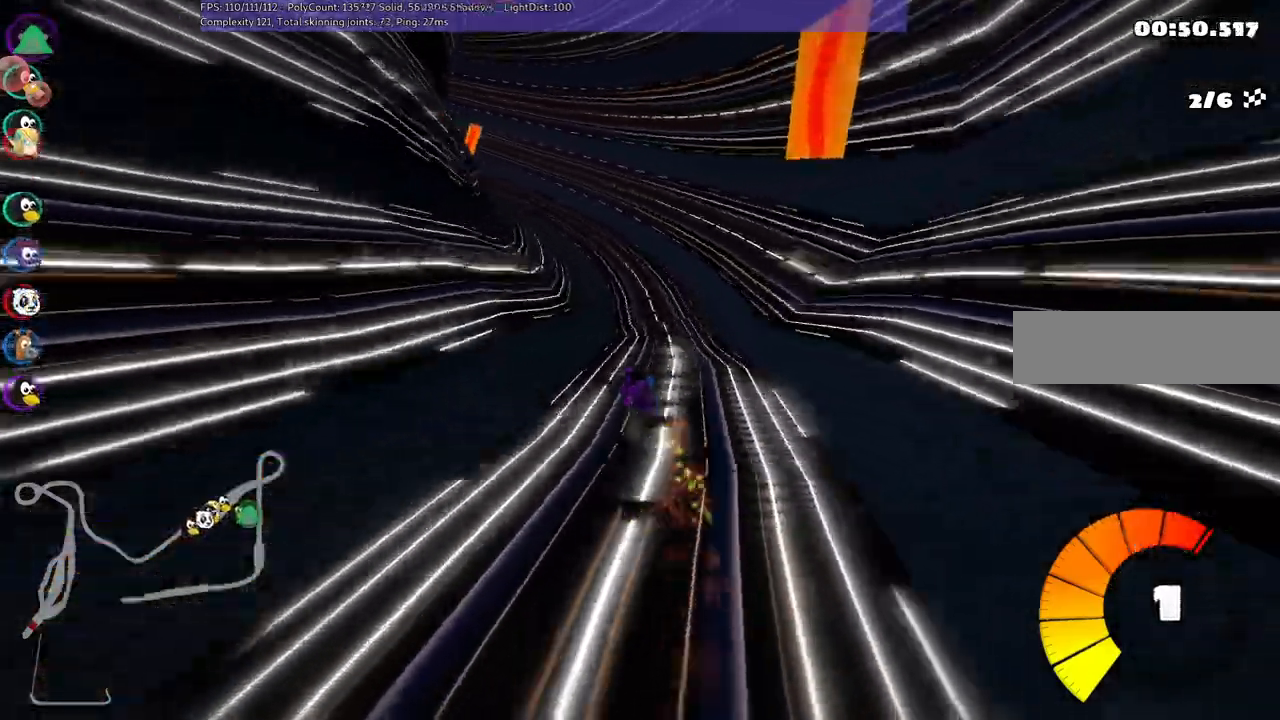
{"keys": ["m", "right", "up"], "events": [[67, "left", "down"], [400, "left", "up"]]}
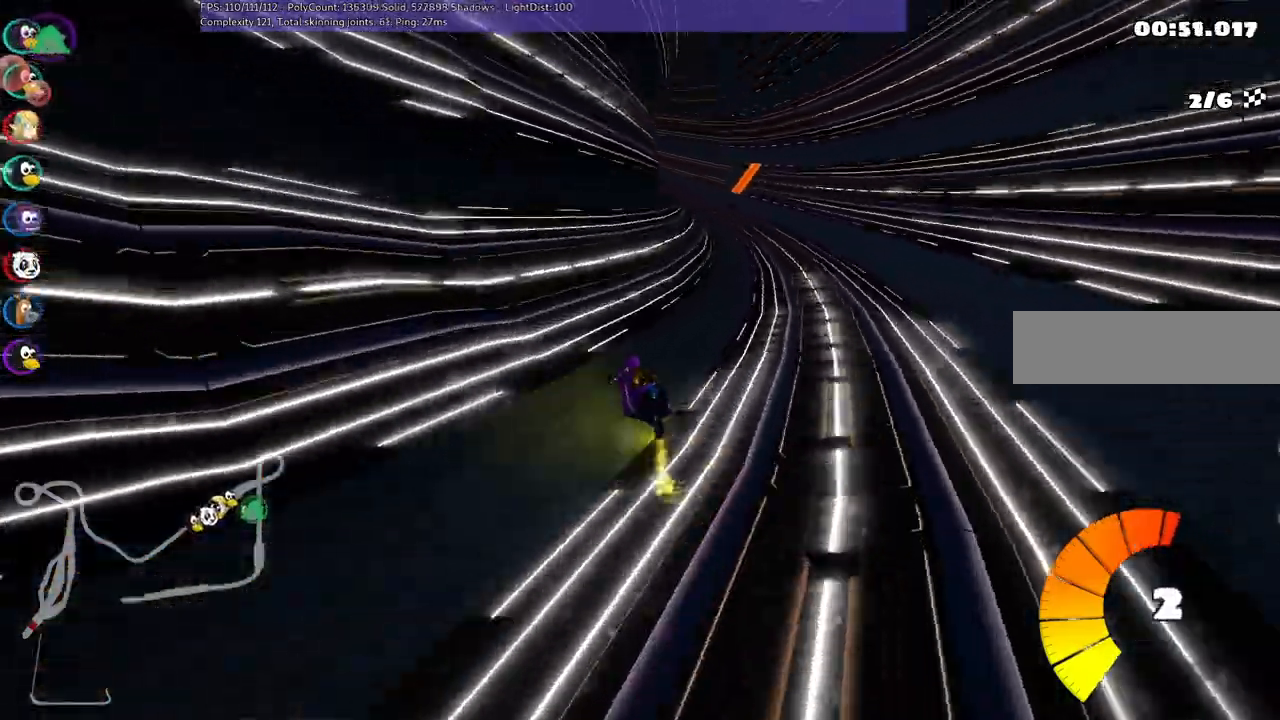
{"keys": ["right", "up"], "events": [[183, "n", "down"], [233, "m", "up"], [417, "n", "up"]]}
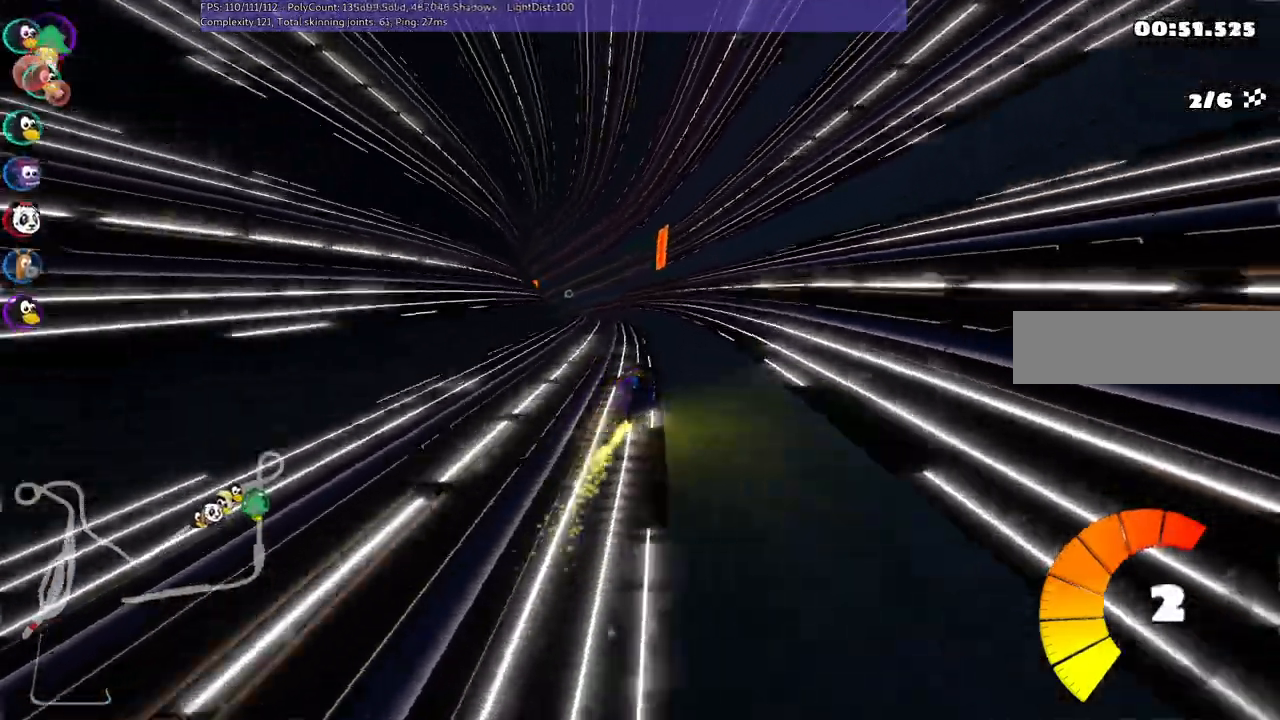
{"keys": ["up"], "events": [[67, "right", "up"]]}
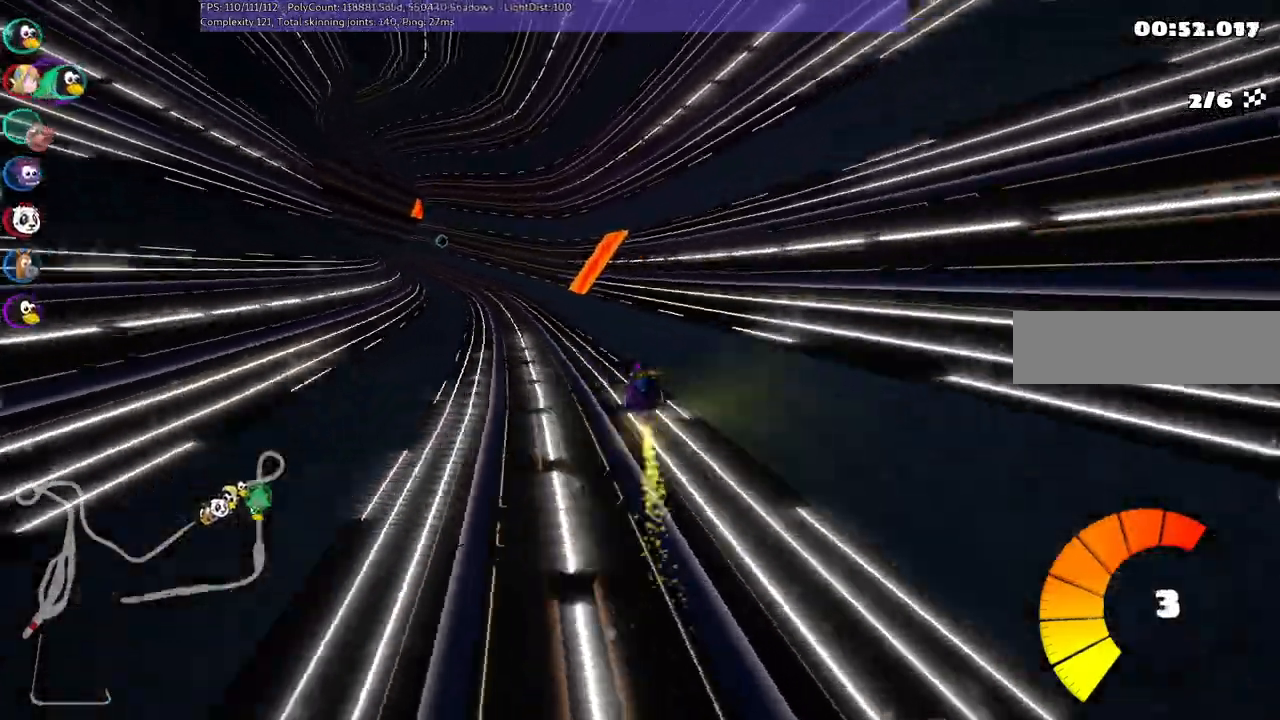
{"keys": ["up"], "events": [[117, "m", "down"], [167, "left", "down"], [317, "m", "up"], [350, "left", "up"]]}
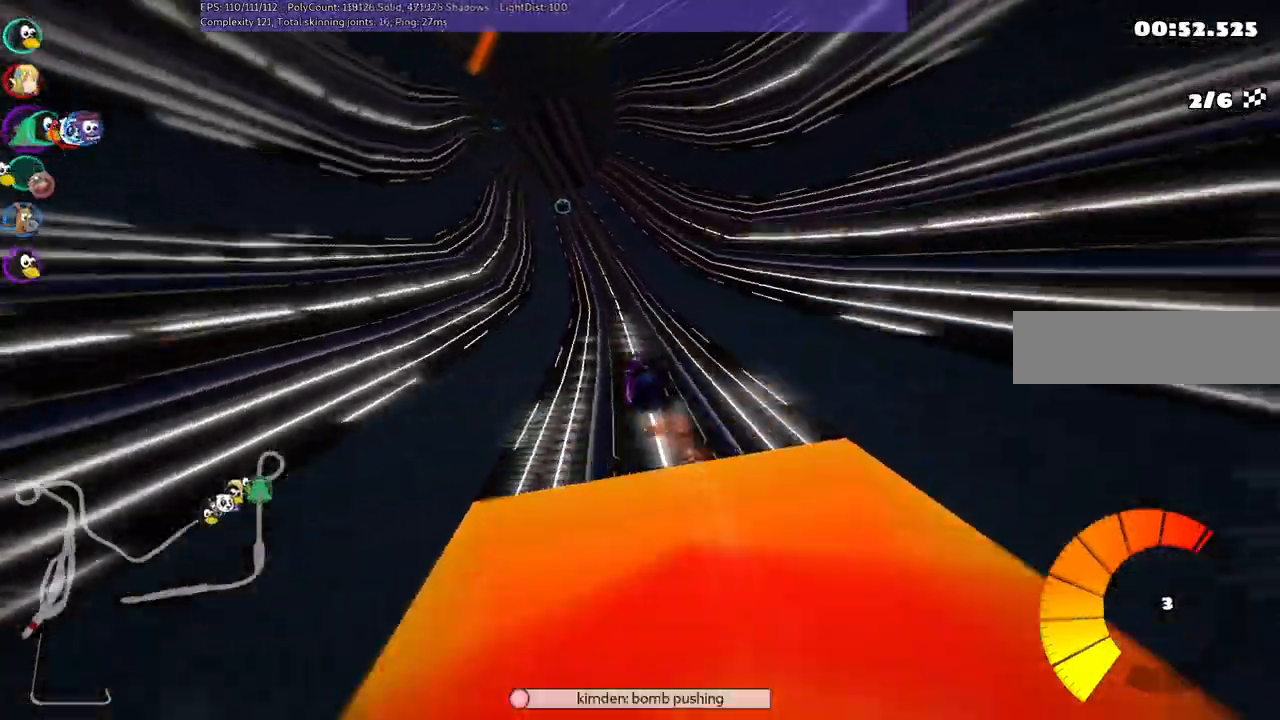
{"keys": ["up"], "events": []}
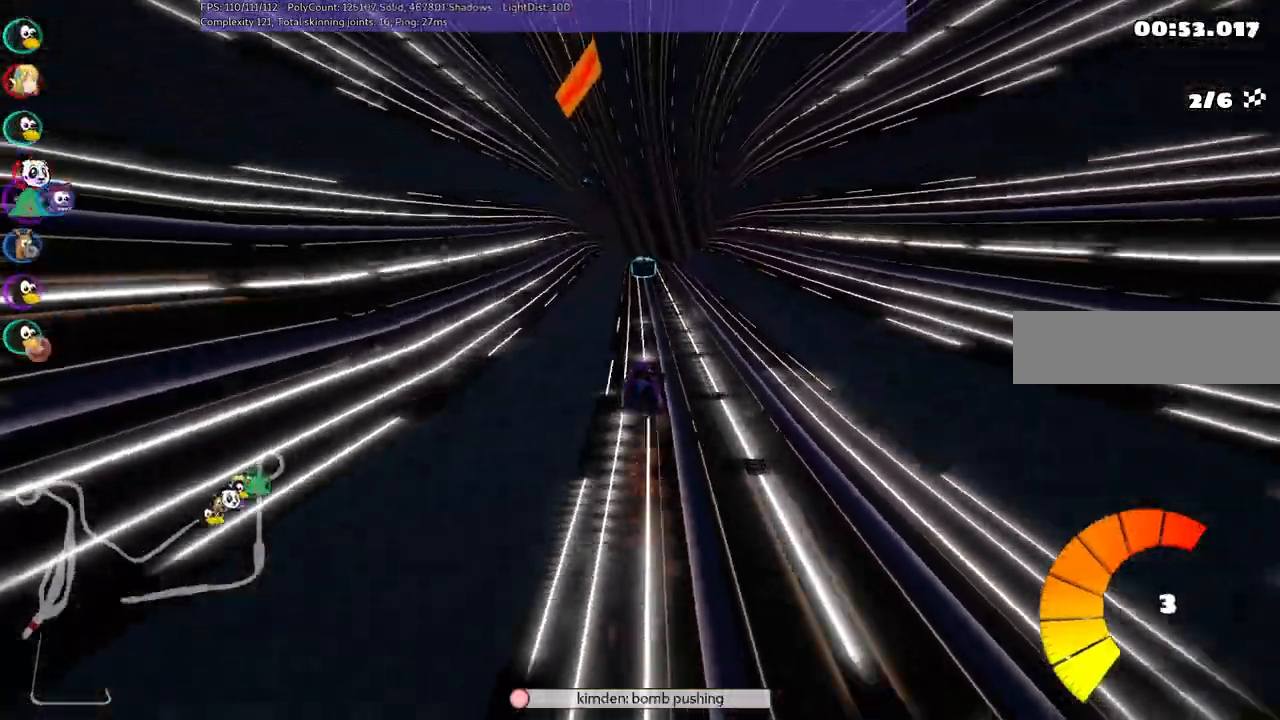
{"keys": ["m", "right", "up"]}
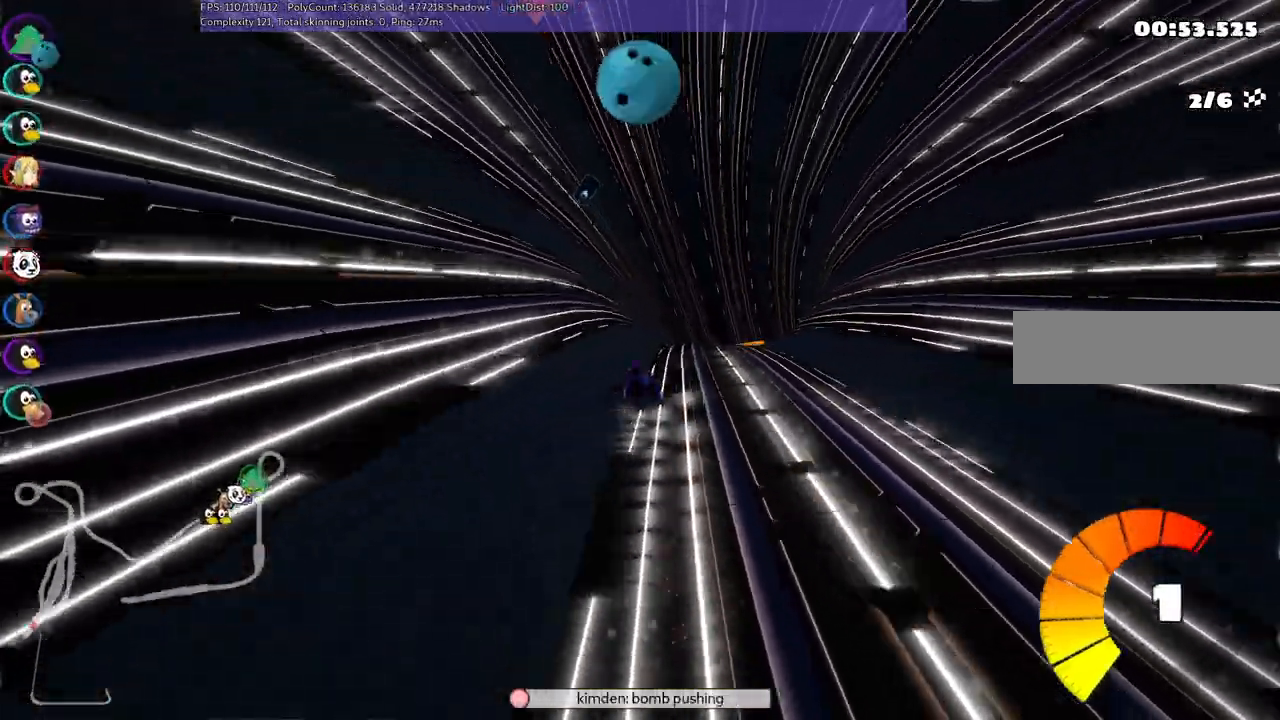
{"keys": ["left", "m", "right", "up"], "events": [[83, "left", "down"], [133, "right", "up"], [267, "right", "down"]]}
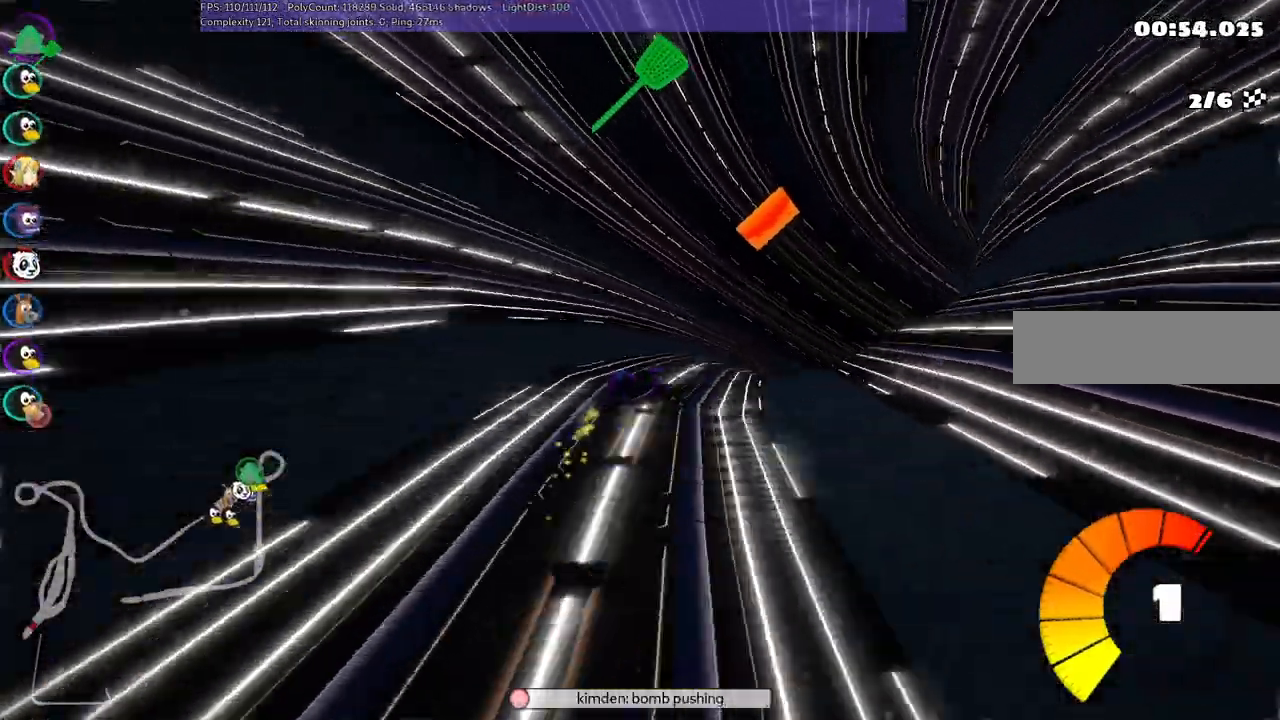
{"keys": ["left", "m", "right", "up"], "events": []}
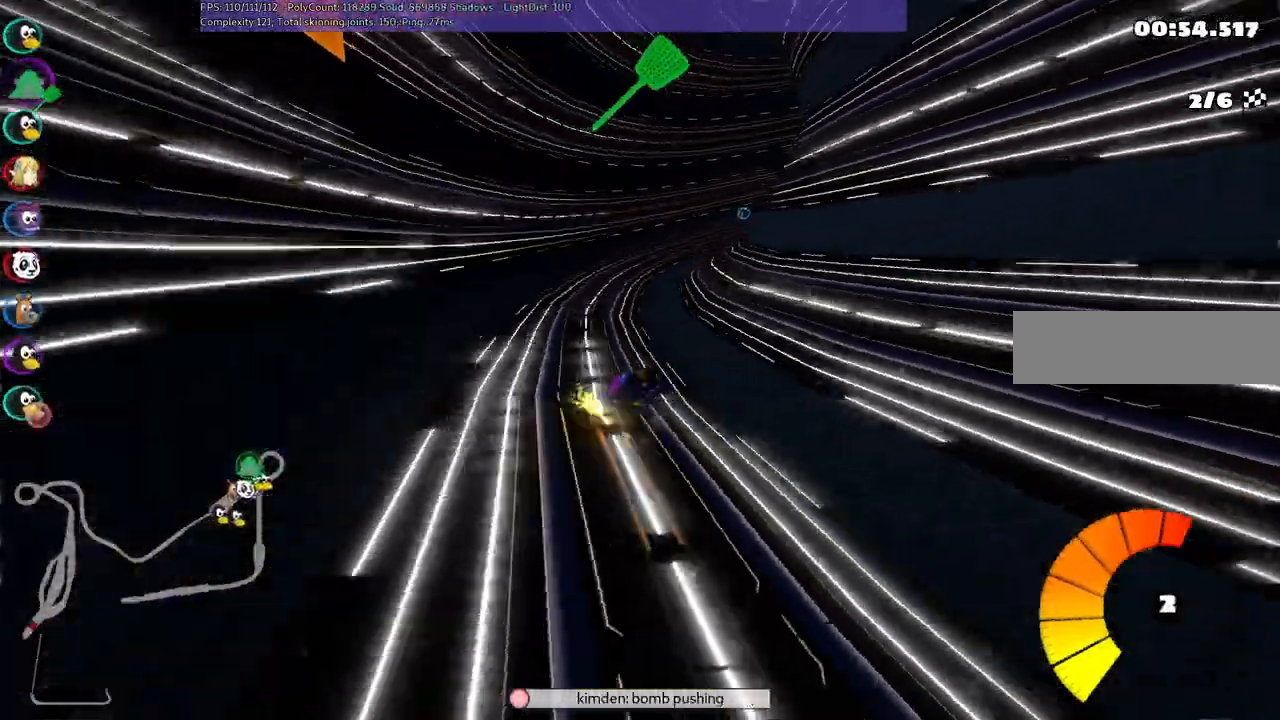
{"keys": ["up"], "events": [[33, "n", "down"], [183, "left", "up"], [233, "m", "up"], [233, "right", "up"], [317, "n", "up"]]}
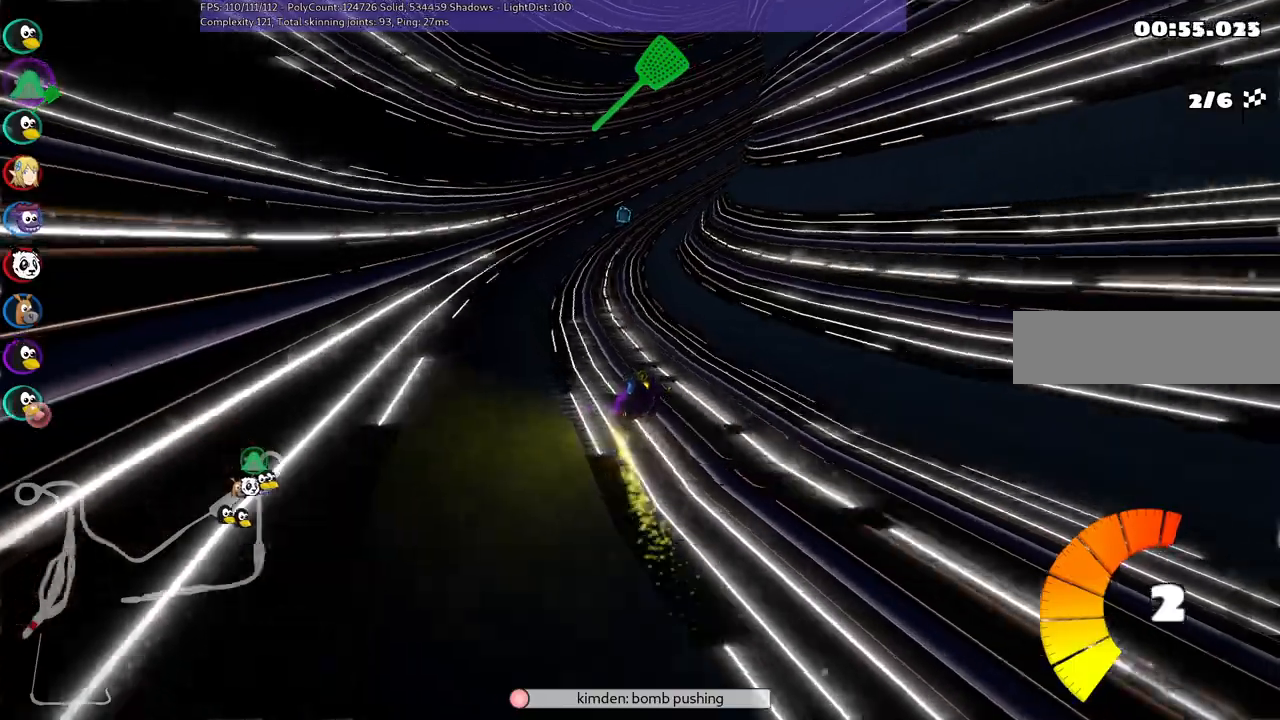
{"keys": ["left", "m", "right", "up"], "events": [[67, "left", "down"], [300, "left", "up"], [400, "right", "down"], [433, "m", "down"], [483, "left", "down"]]}
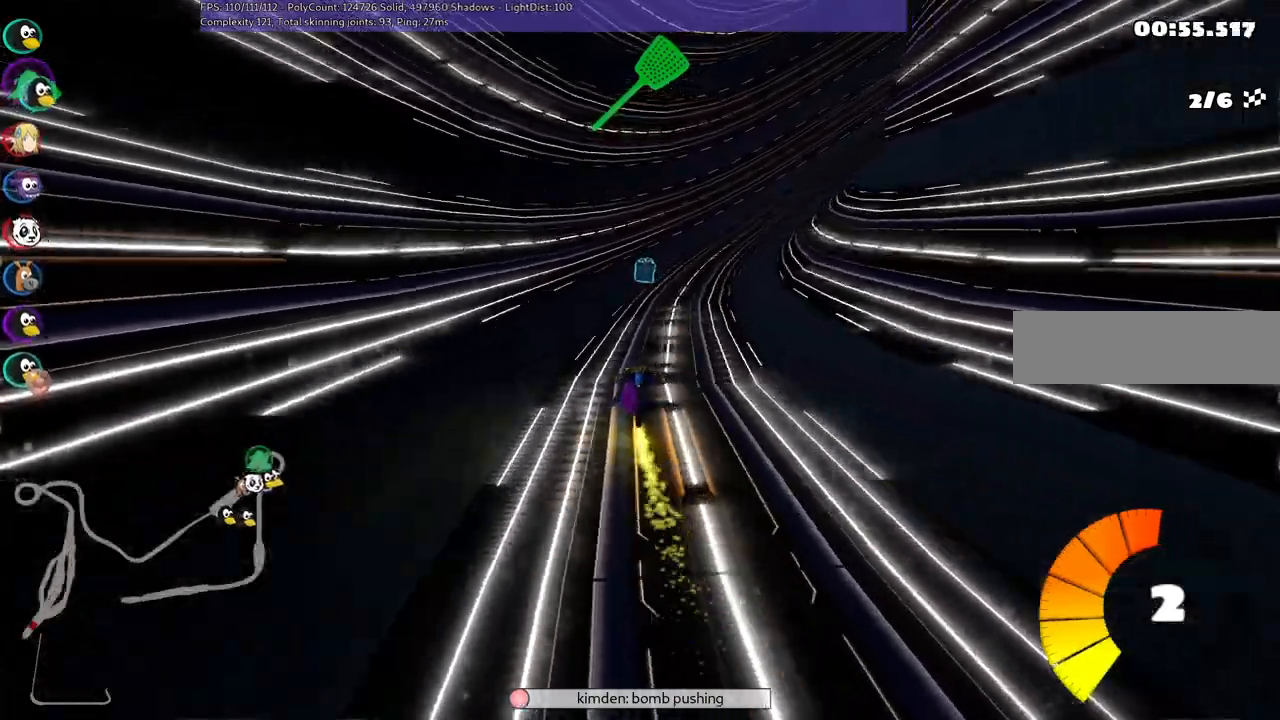
{"keys": ["left", "m", "right", "up"], "events": [[33, "right", "up"], [167, "right", "down"]]}
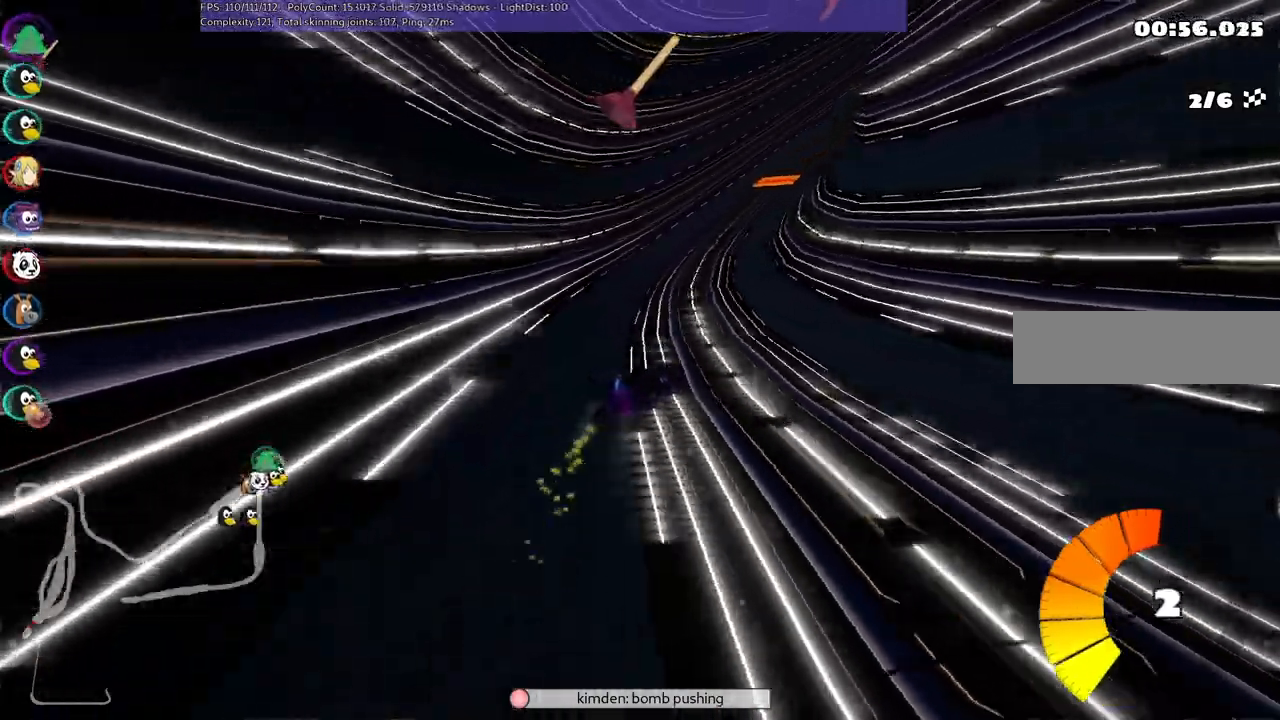
{"keys": ["left", "m", "up"], "events": [[383, "right", "up"]]}
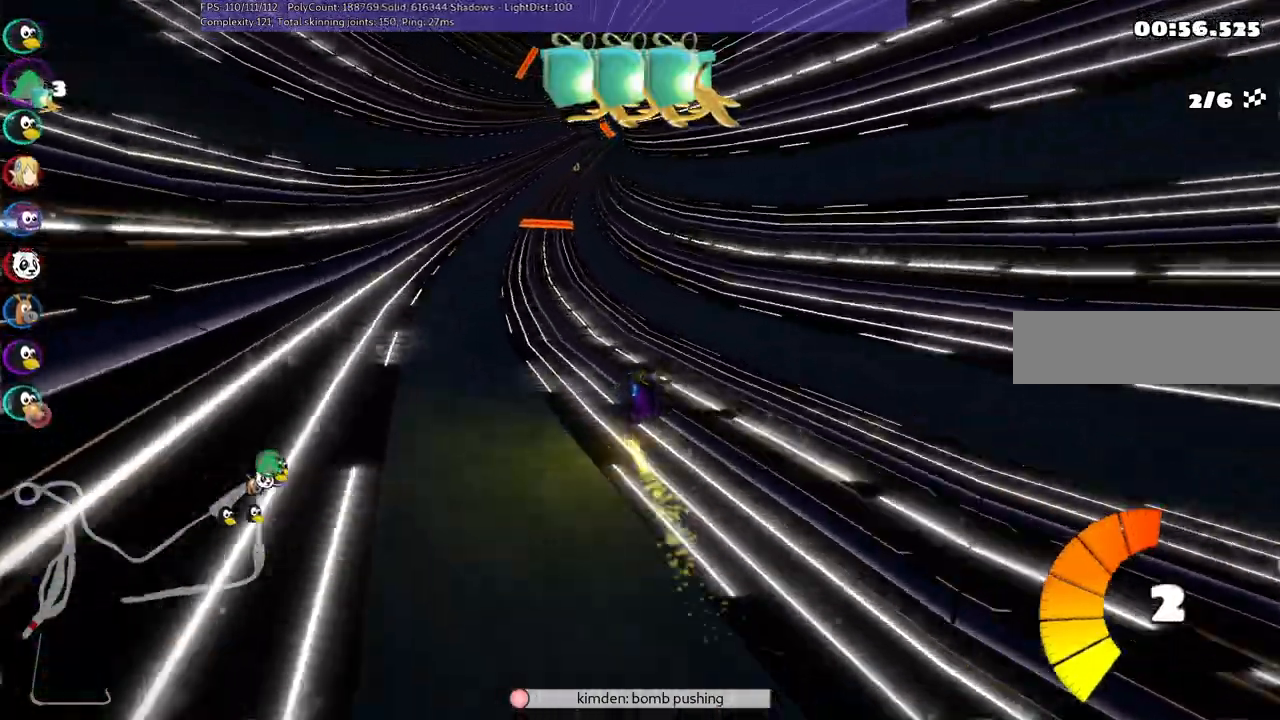
{"keys": ["up"], "events": [[217, "m", "up"], [267, "left", "up"], [367, "right", "down"], [500, "right", "up"]]}
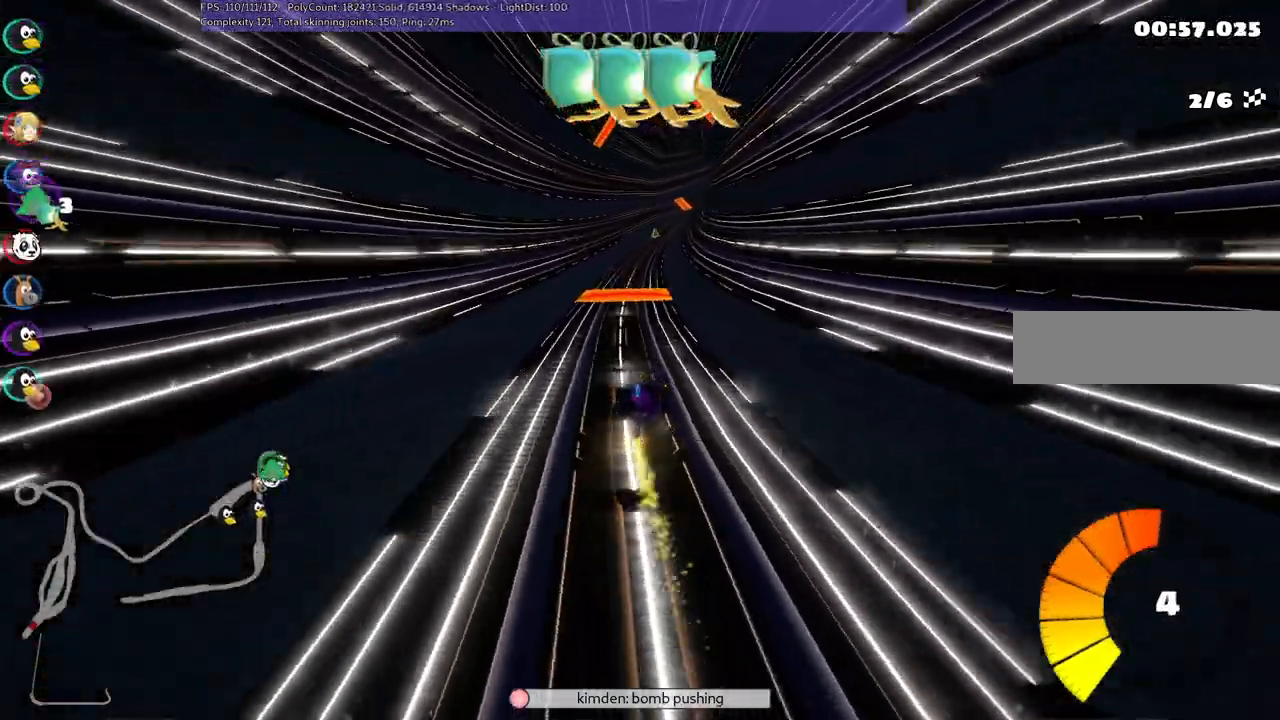
{"keys": ["space", "up"], "events": [[467, "space", "down"]]}
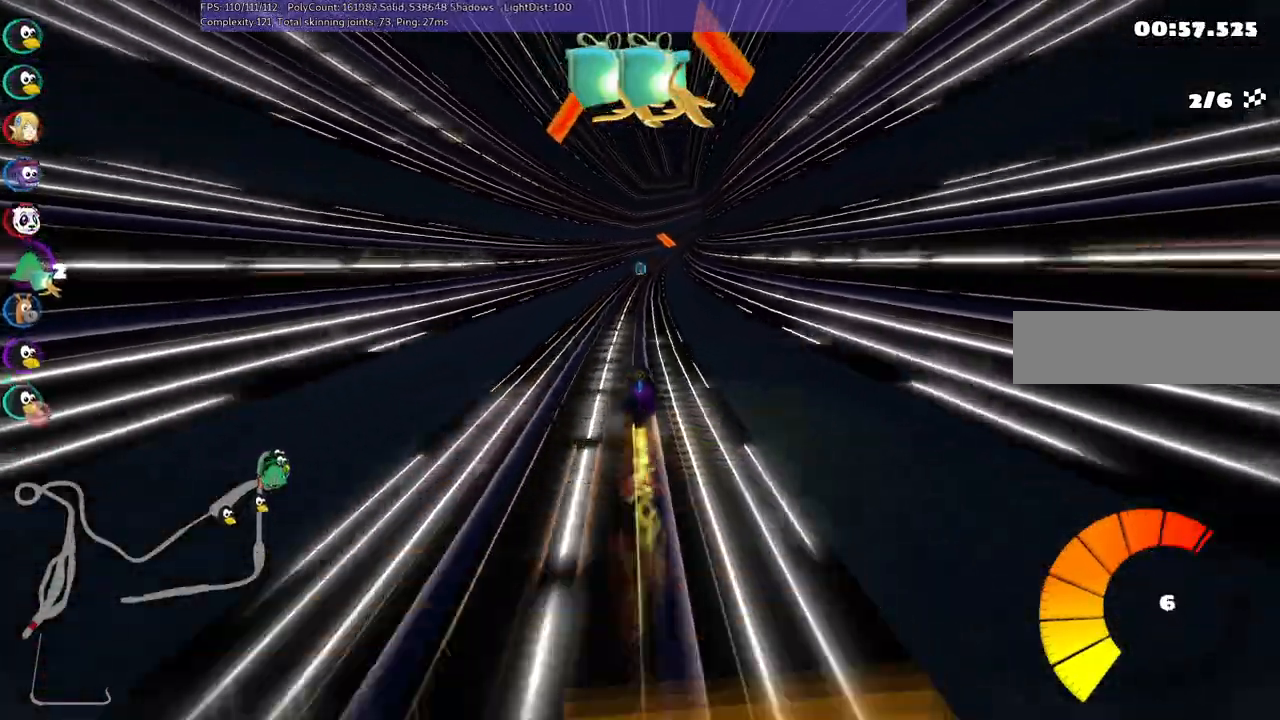
{"keys": ["up"], "events": [[117, "space", "up"], [300, "right", "down"], [400, "right", "up"]]}
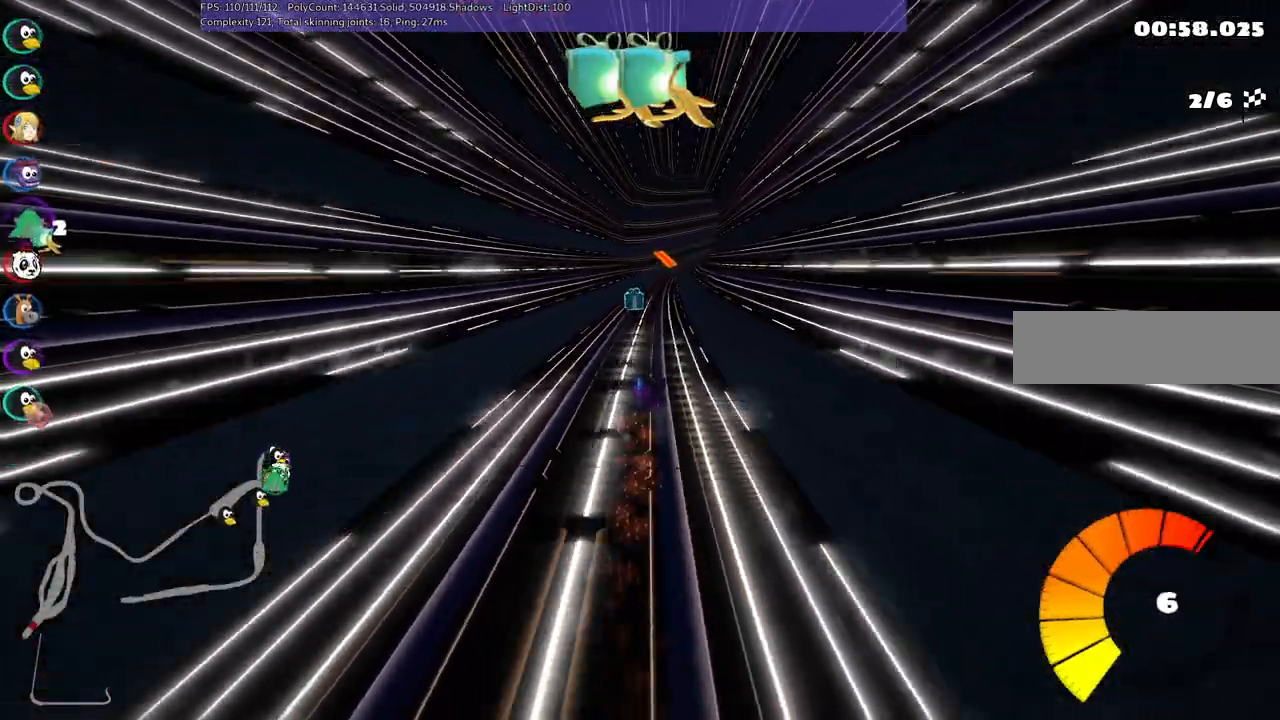
{"keys": ["left", "m", "up"], "events": [[83, "left", "down"], [233, "left", "up"], [283, "m", "down"], [283, "right", "down"], [317, "left", "down"], [467, "right", "up"]]}
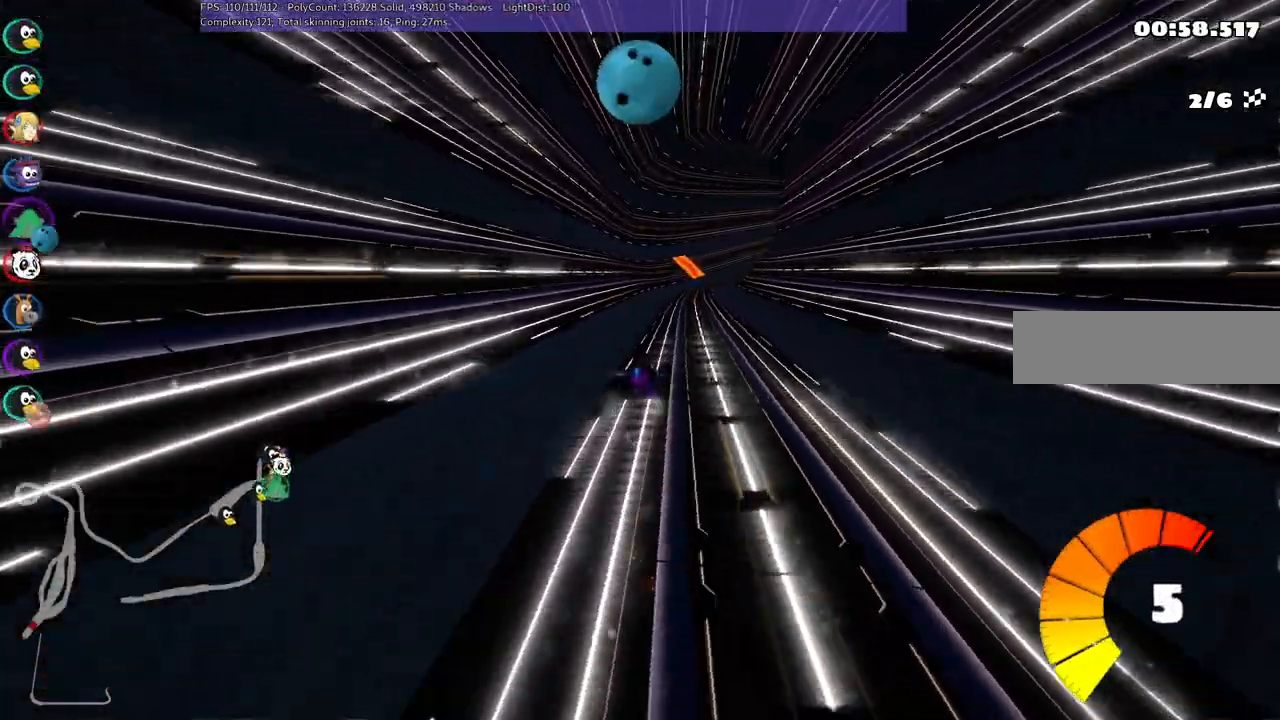
{"keys": ["left", "m", "up"], "events": []}
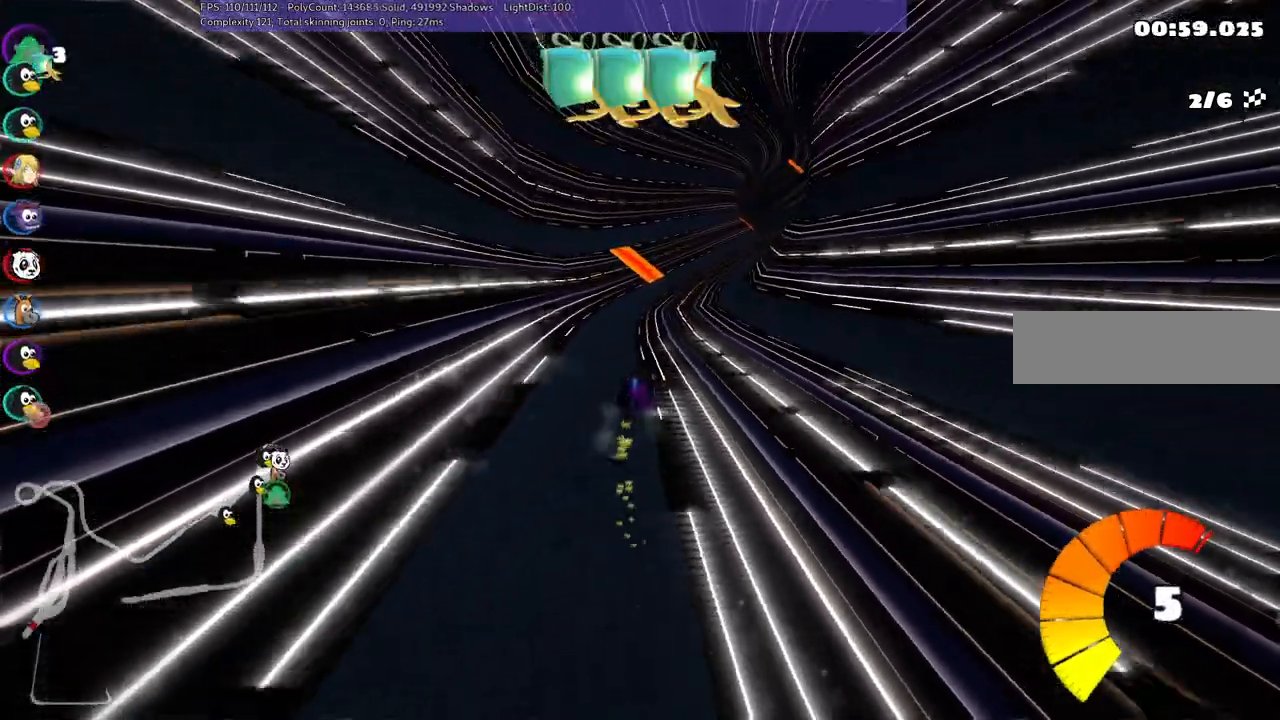
{"keys": ["right", "up"], "events": [[317, "m", "up"], [367, "left", "up"], [467, "right", "down"]]}